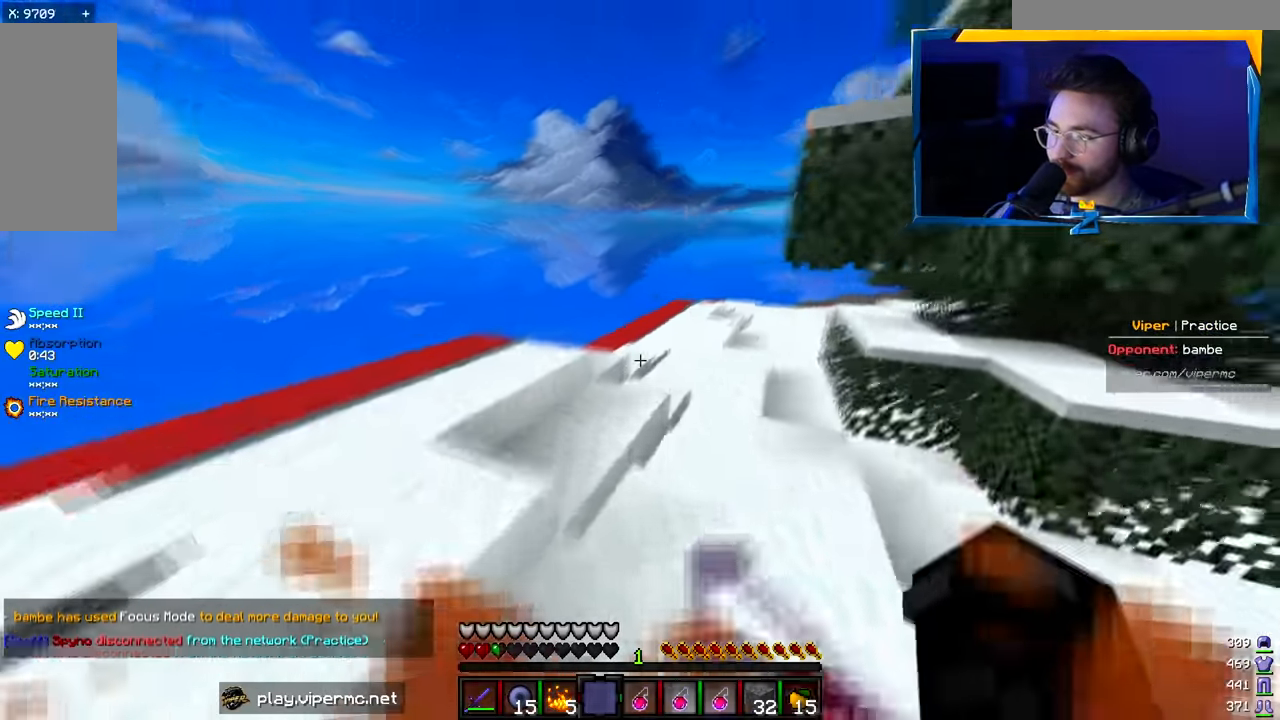
Gameplay with keyboard and mouse; each line is a JSON object with the keys and mouse buttons held at the frame after it. "events" lists presses ("down") and releases ("up") of "a", "d", "s", "w", "mouse_left" and "mouse_right" between this image and that frame as [ms after this image, input, new state], when the widget could be followed in between. "mouse_left", "mouse_right" = the "left", "right" buttons of the "mouse" list. No other keys are recorded. Fast repeated clicks can show as one long hold. Mouse movement is not recorded.
{"keys": ["w"], "mouse": [], "events": []}
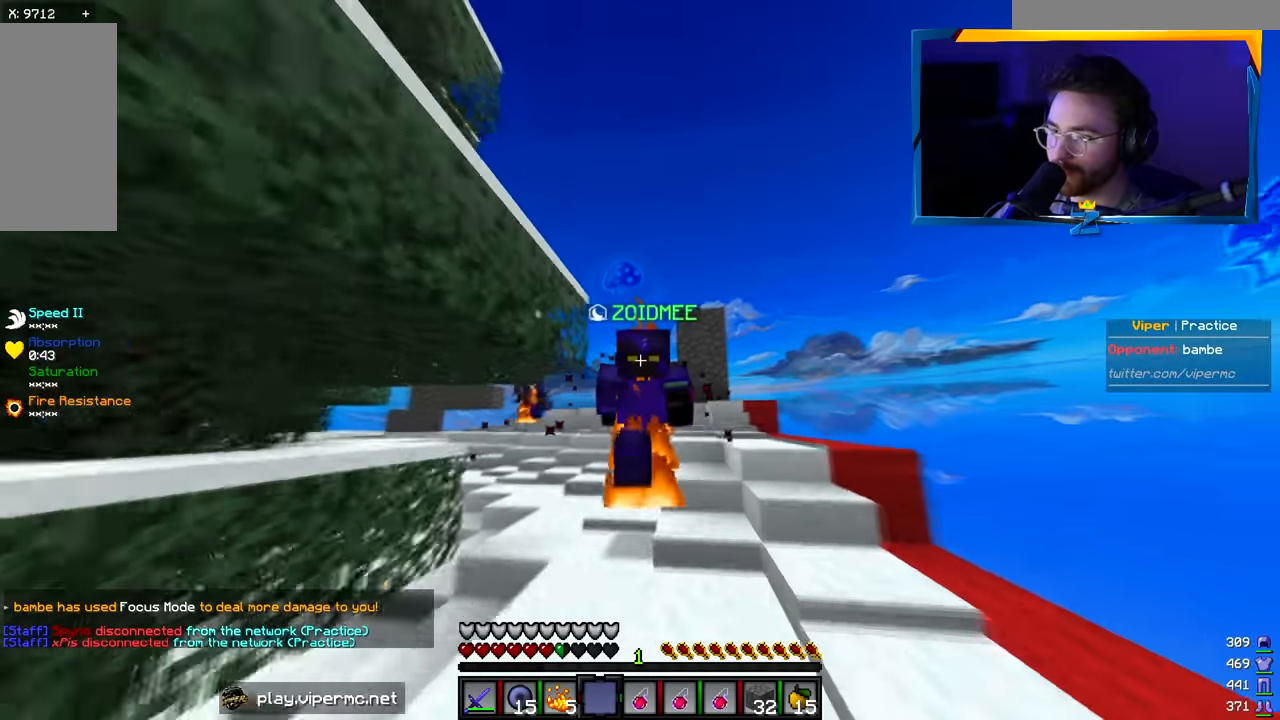
{"keys": ["w"], "mouse": [], "events": []}
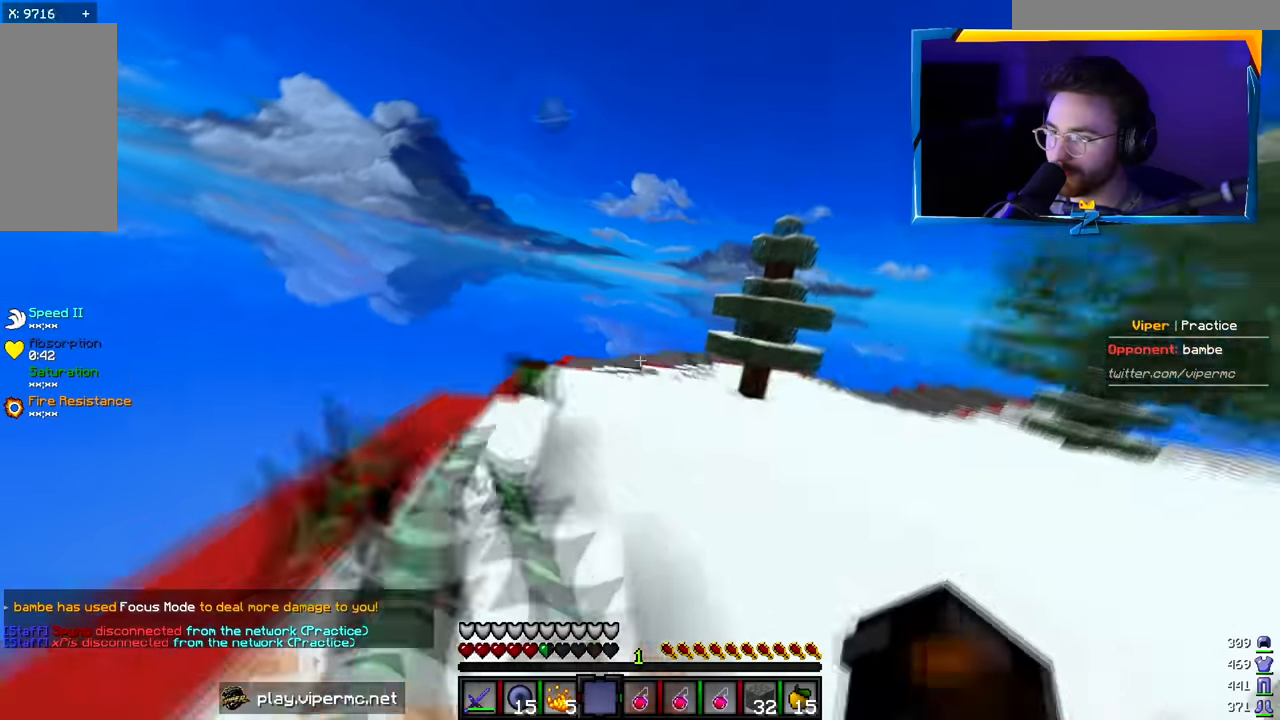
{"keys": ["w"], "mouse": [], "events": []}
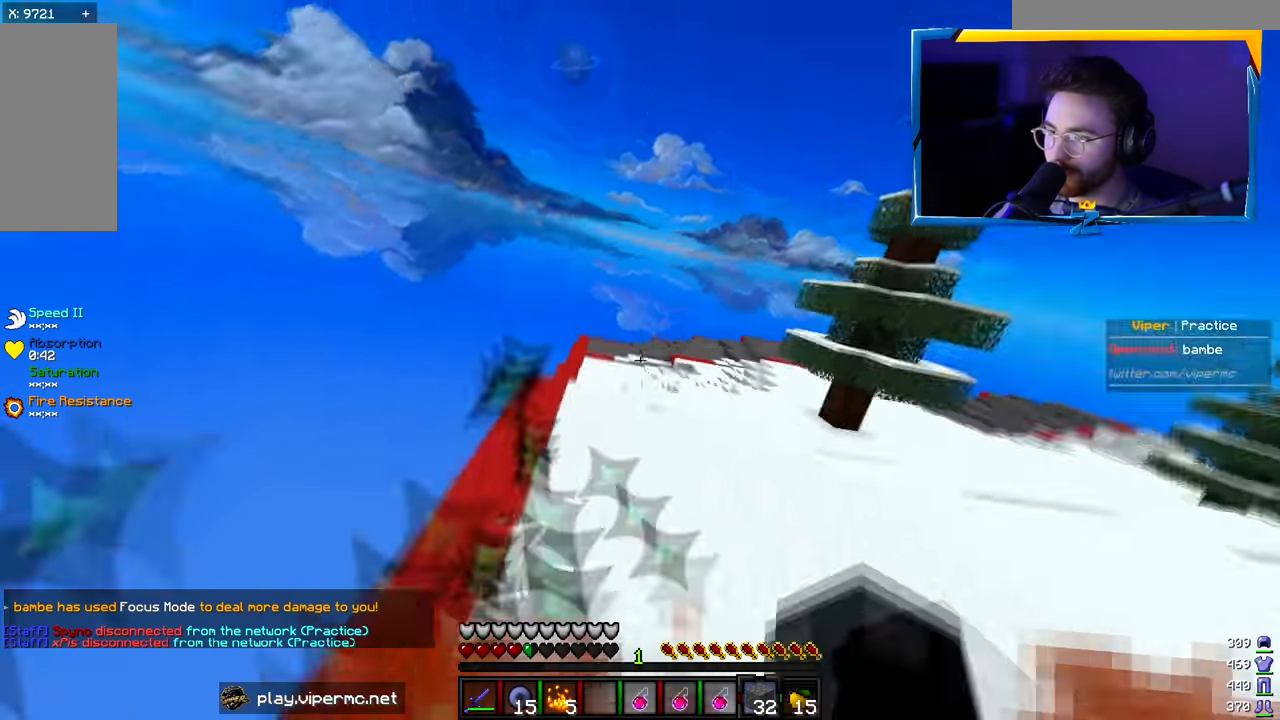
{"keys": ["w"], "mouse": ["right"], "events": [[200, "mouse_right", "down"], [317, "mouse_right", "up"], [400, "mouse_right", "down"]]}
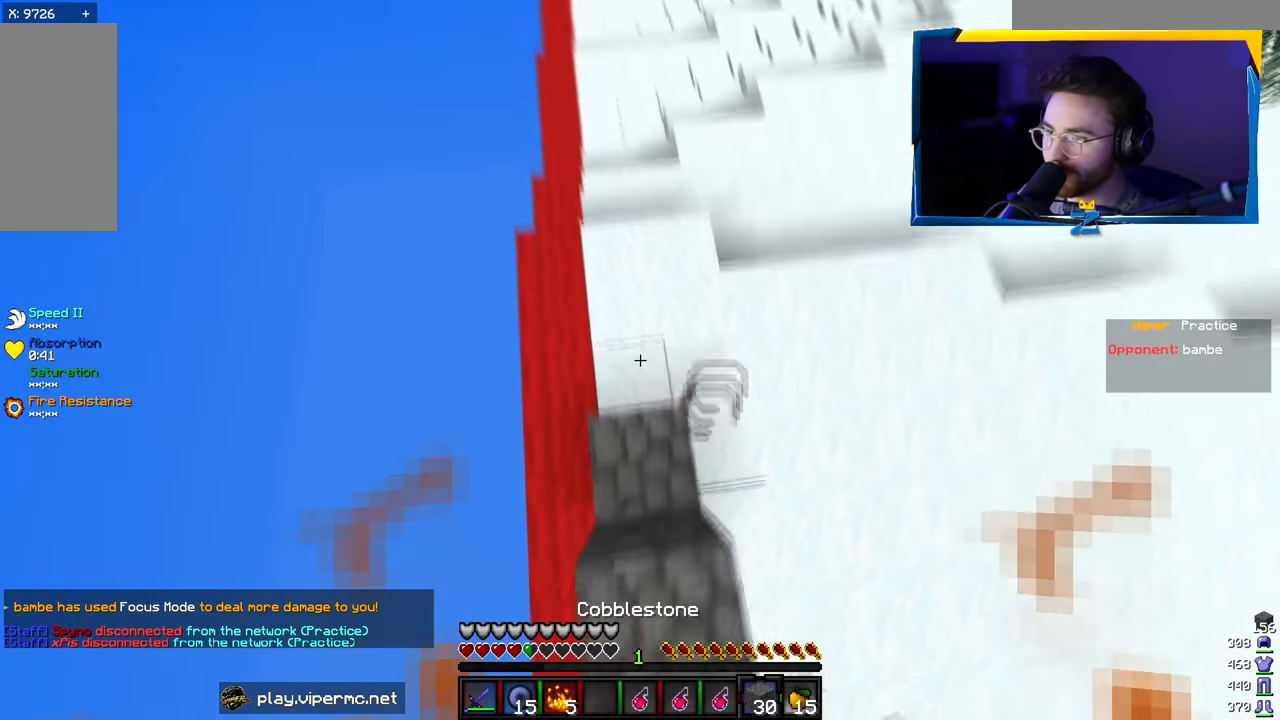
{"keys": ["d", "w"], "mouse": ["right"], "events": [[100, "a", "down"], [217, "a", "up"], [300, "d", "down"]]}
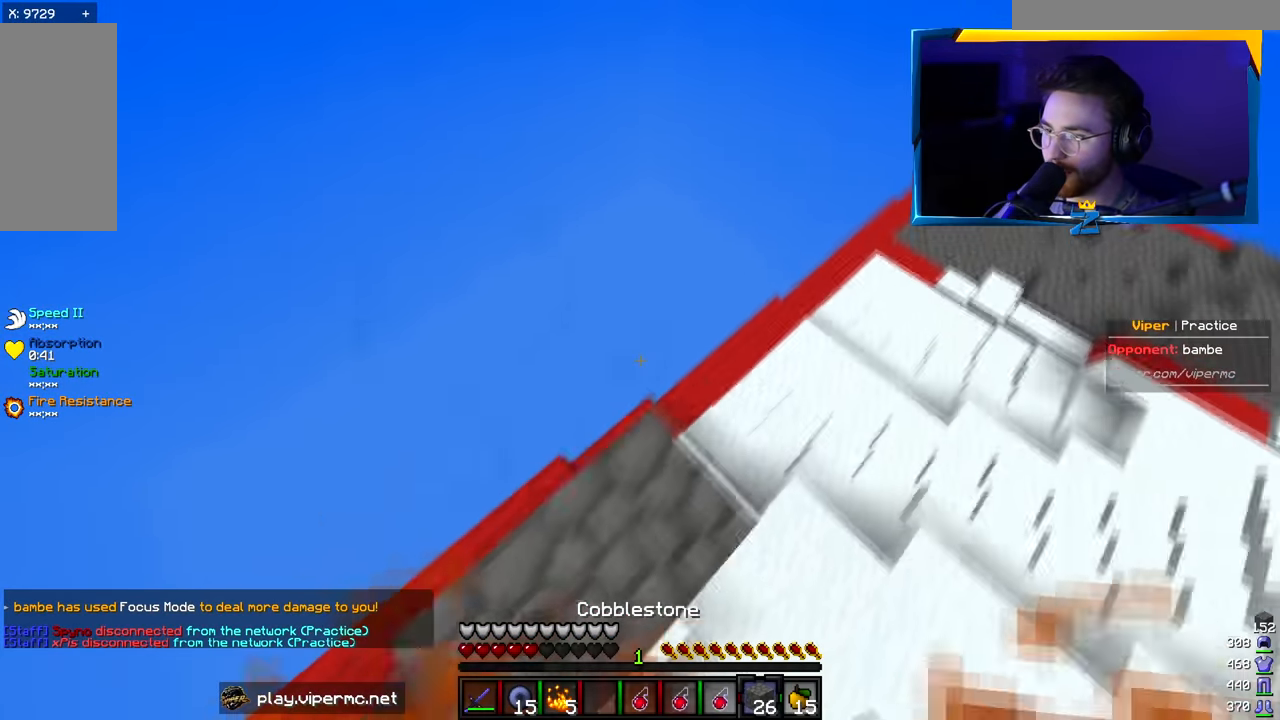
{"keys": ["d", "w"], "mouse": ["right"], "events": []}
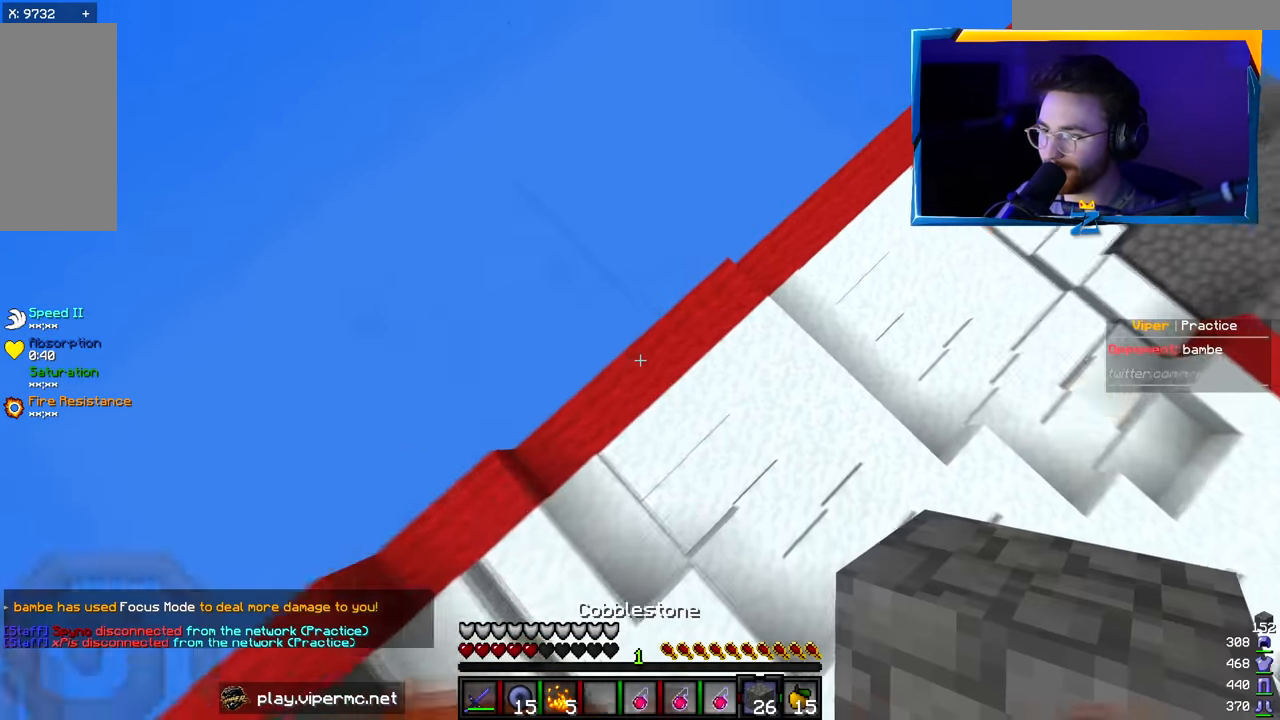
{"keys": ["d", "w"], "mouse": ["right"], "events": []}
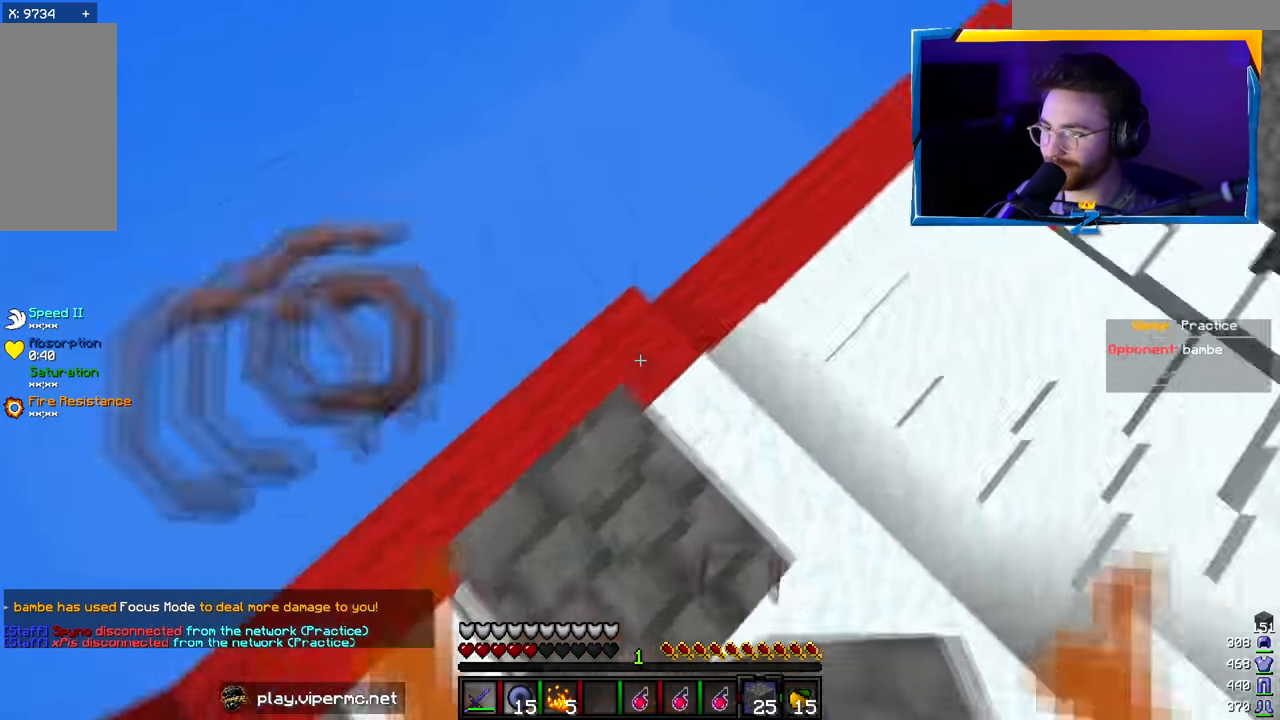
{"keys": ["d", "w"], "mouse": ["right"], "events": []}
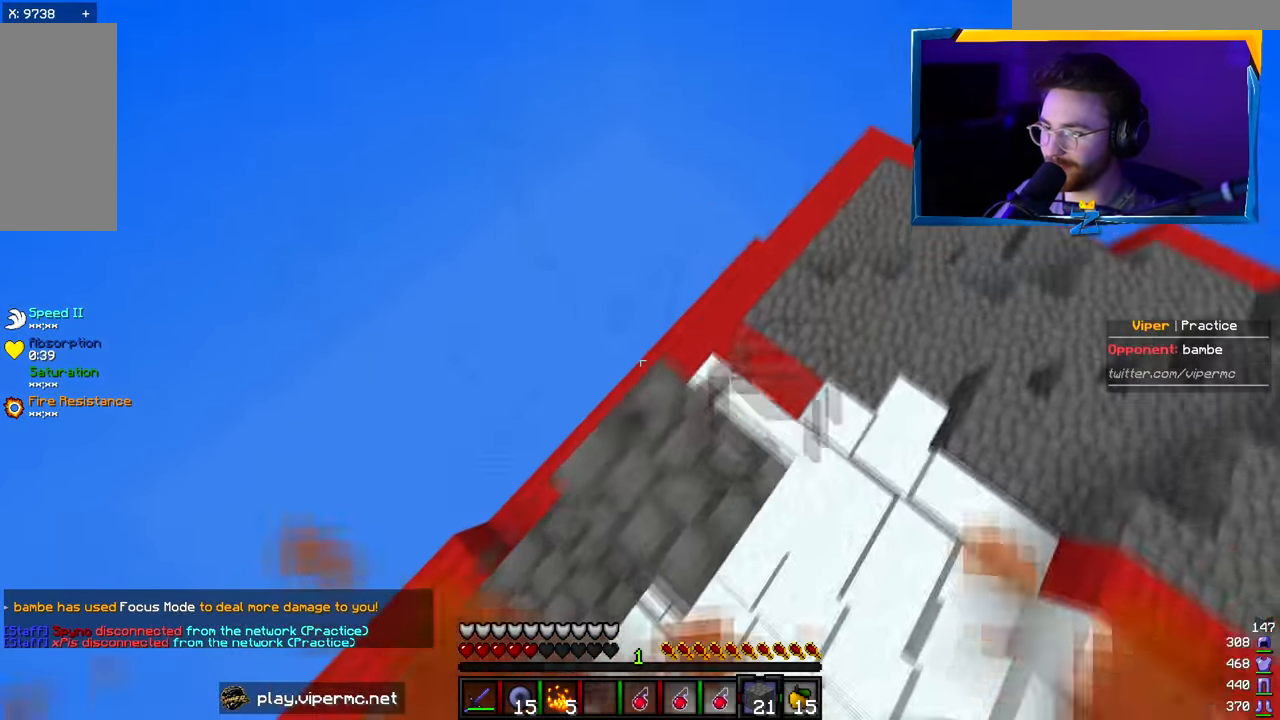
{"keys": ["d", "w"], "mouse": ["right"], "events": []}
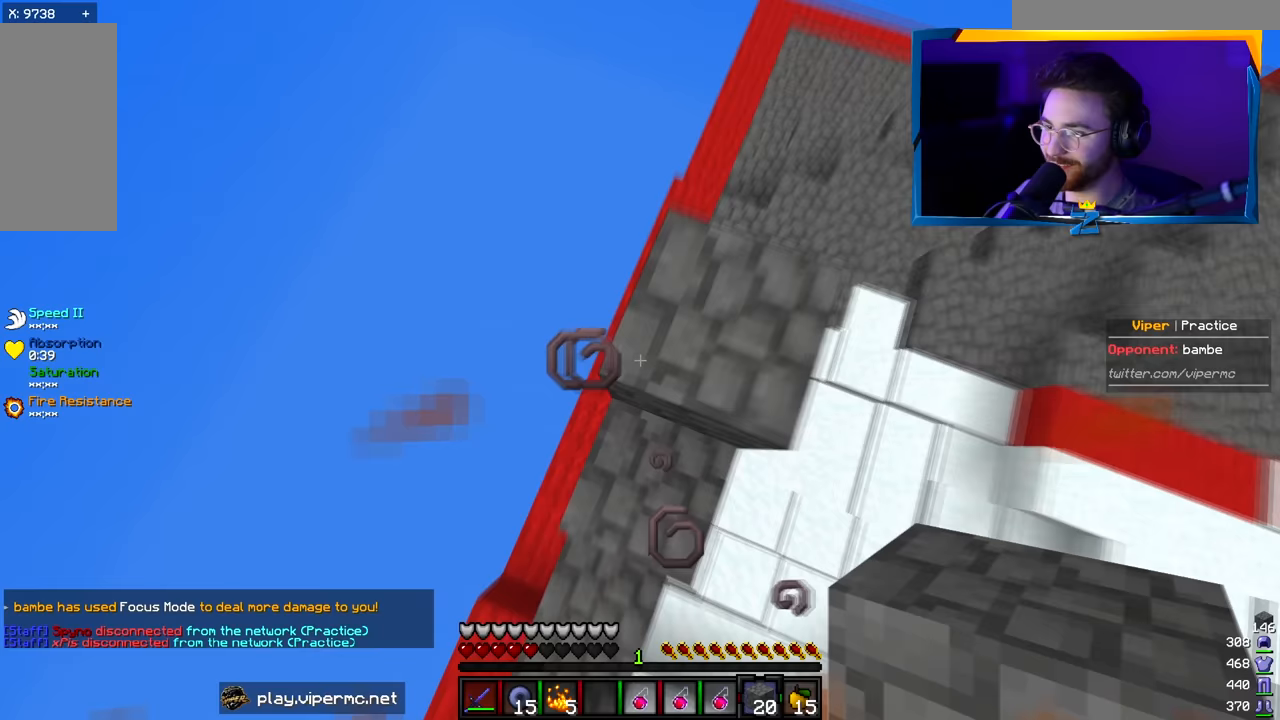
{"keys": ["d", "w"], "mouse": ["right"], "events": [[350, "mouse_right", "up"], [417, "mouse_right", "down"]]}
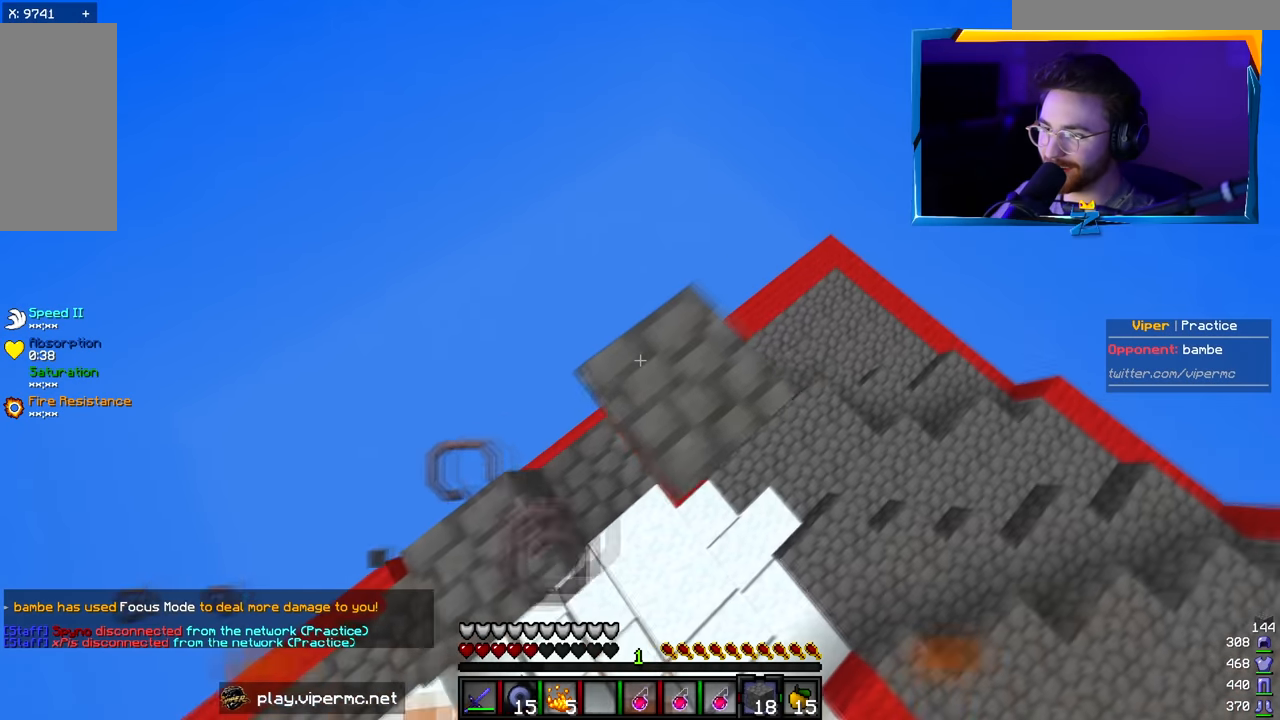
{"keys": ["d", "w"], "mouse": ["right"], "events": [[83, "a", "down"], [200, "a", "up"]]}
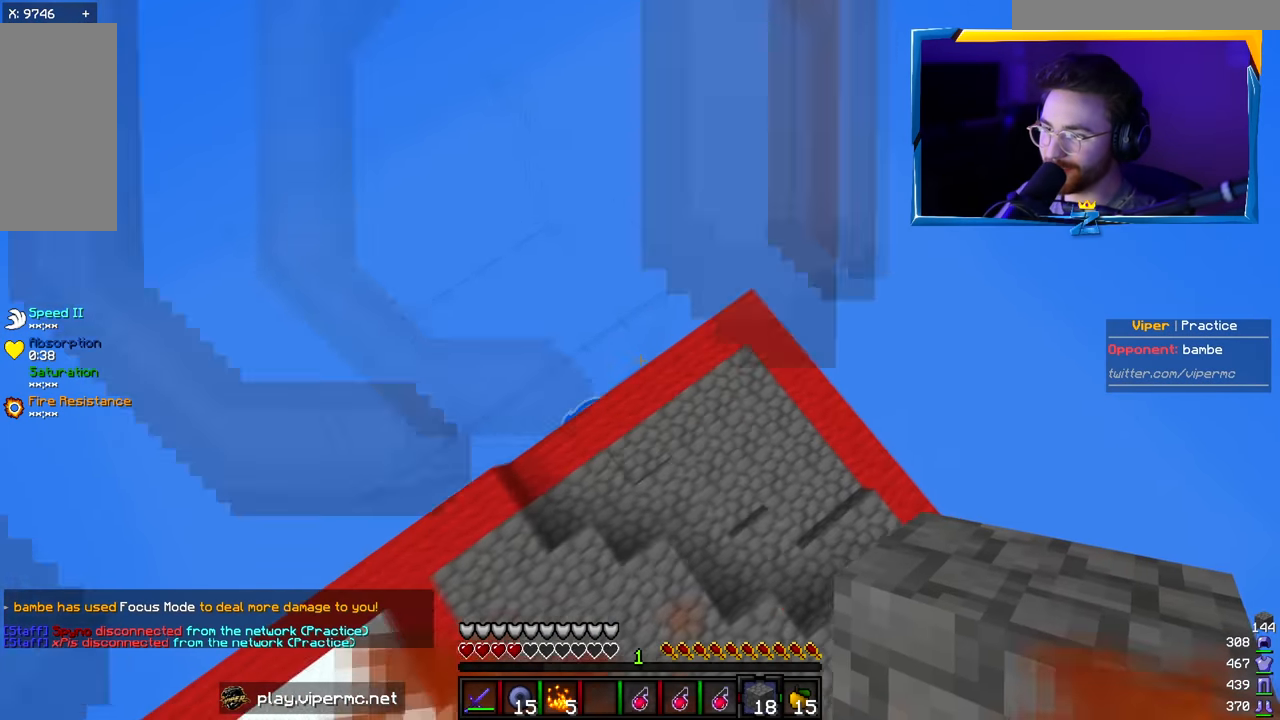
{"keys": ["d", "w"], "mouse": ["right"], "events": []}
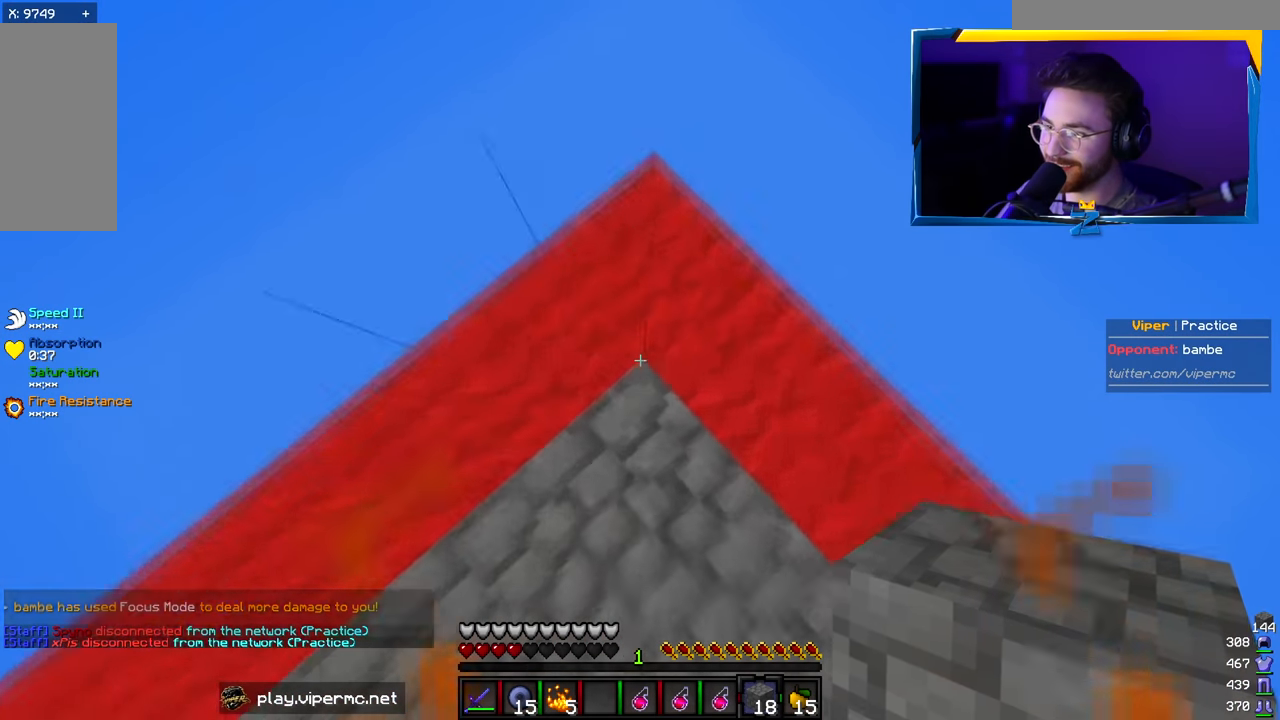
{"keys": ["w"], "mouse": ["right"], "events": [[150, "mouse_right", "up"], [217, "d", "up"], [250, "mouse_right", "down"]]}
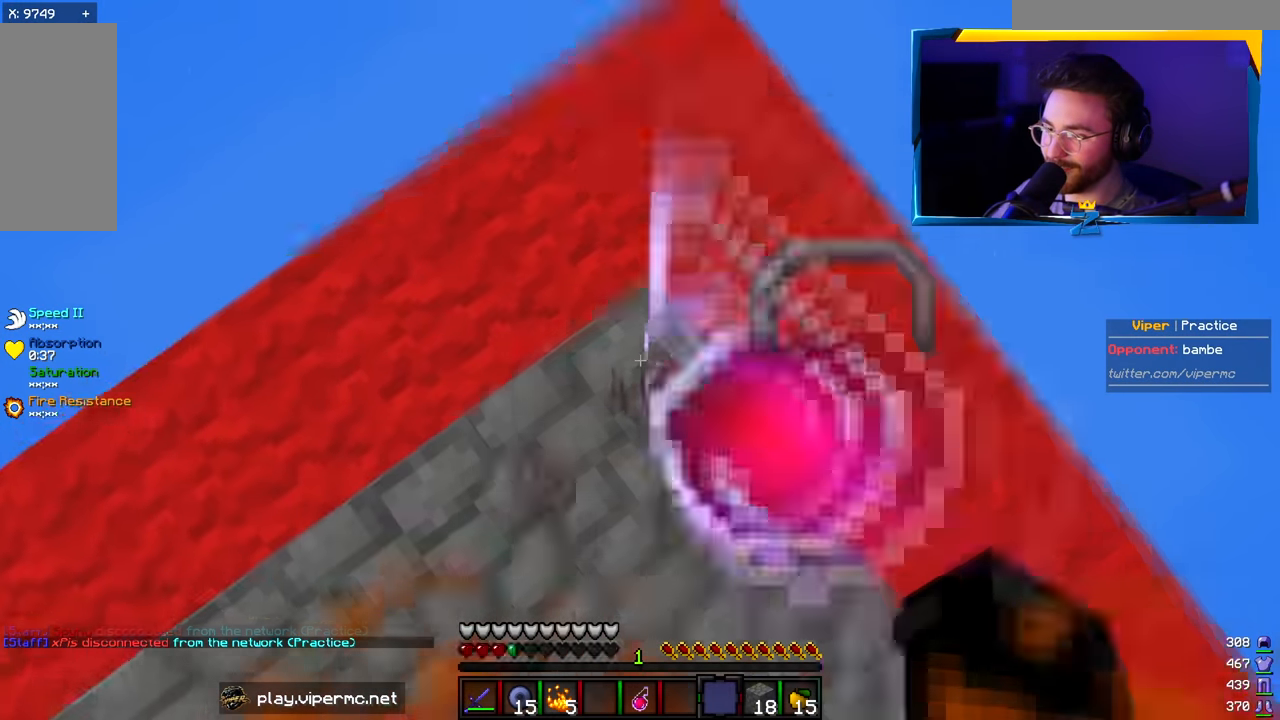
{"keys": ["a", "d"], "mouse": ["left"], "events": [[17, "mouse_right", "up"], [17, "w", "up"], [233, "mouse_left", "down"], [367, "d", "down"], [483, "a", "down"]]}
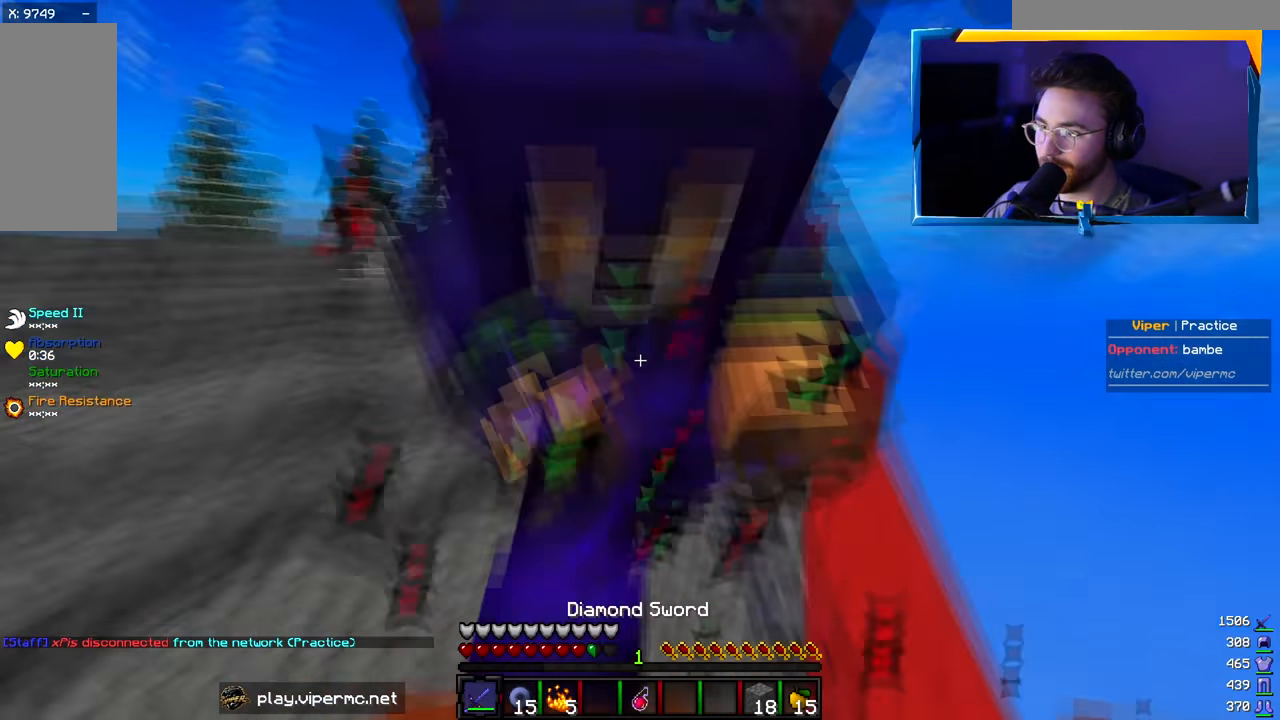
{"keys": [], "mouse": ["right"], "events": [[67, "d", "up"], [117, "s", "down"], [333, "a", "up"], [383, "mouse_left", "up"], [433, "mouse_right", "down"], [483, "s", "up"]]}
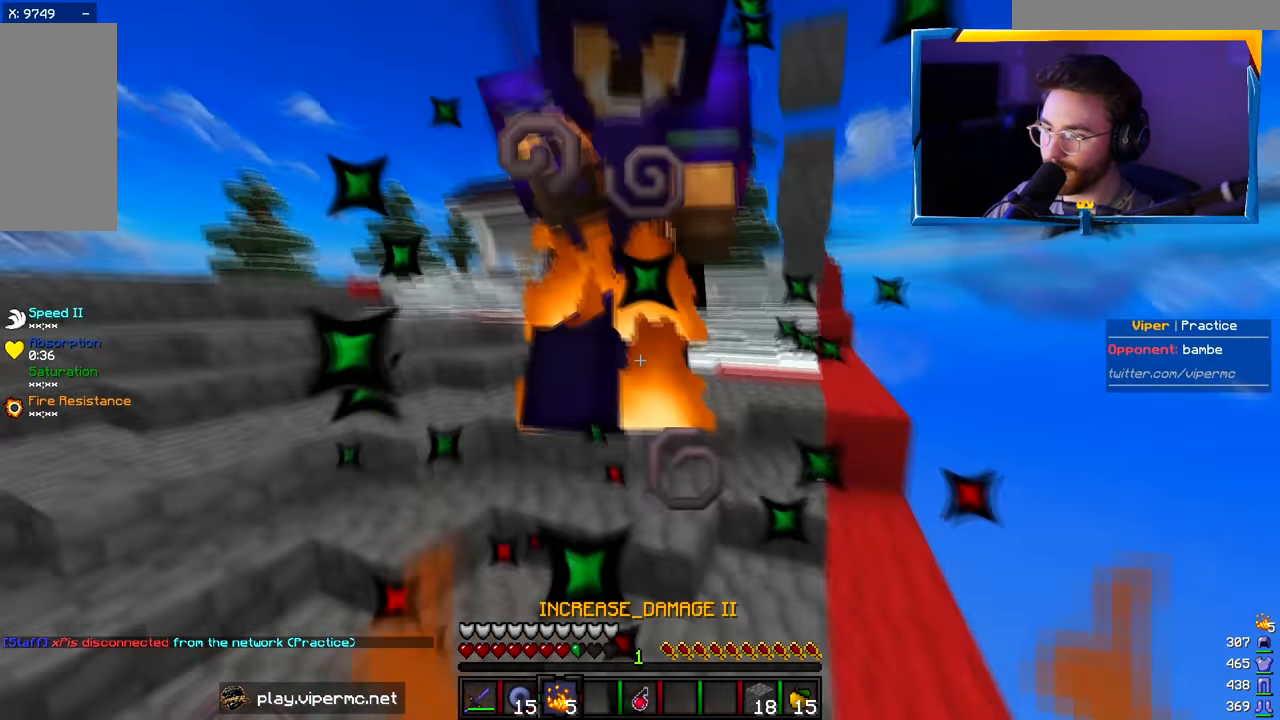
{"keys": ["a", "w"], "mouse": ["left"], "events": [[33, "mouse_right", "up"], [67, "mouse_left", "down"], [133, "w", "down"], [233, "a", "down"]]}
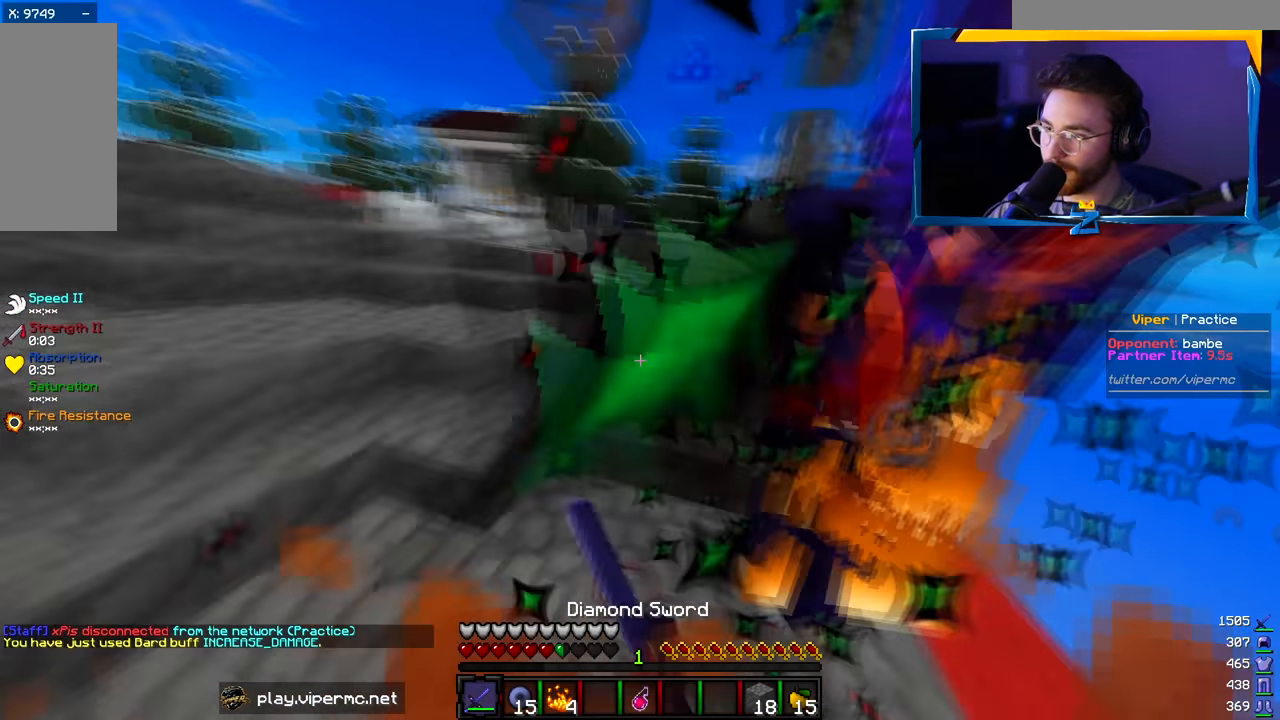
{"keys": ["a", "w"], "mouse": ["left"], "events": [[100, "w", "up"], [283, "w", "down"]]}
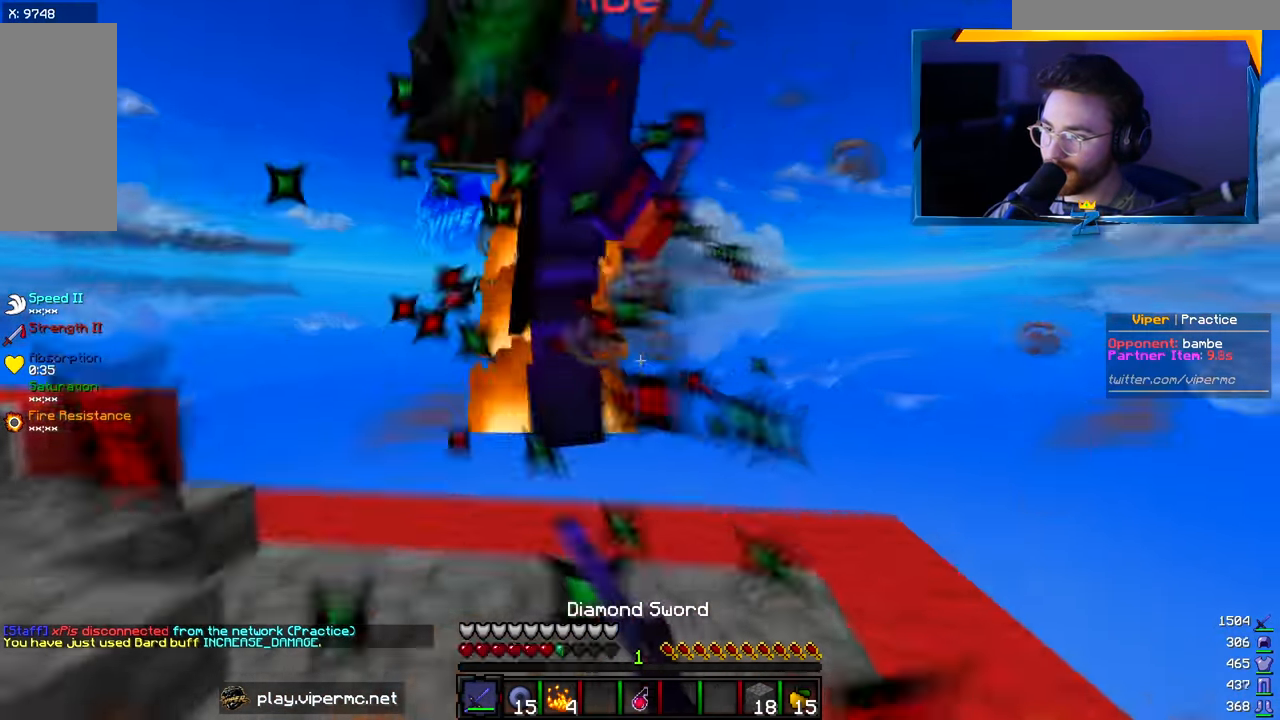
{"keys": ["w"], "mouse": ["left"], "events": [[433, "a", "up"]]}
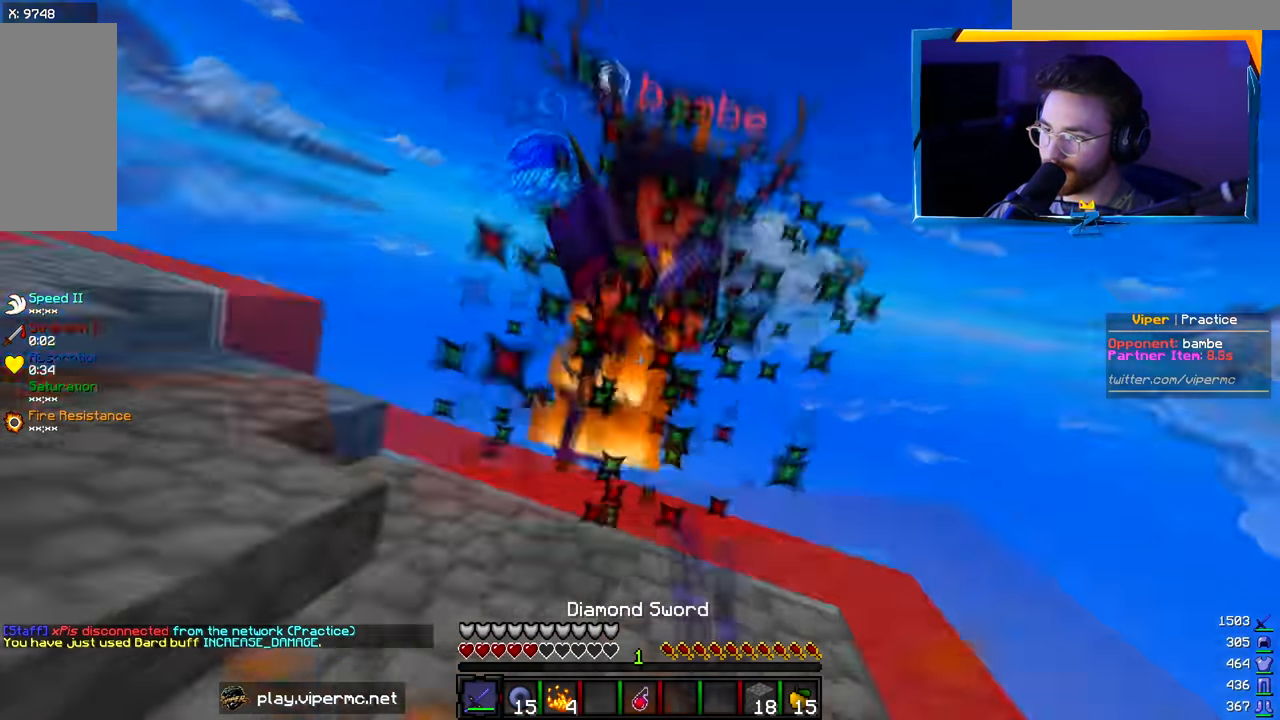
{"keys": ["a", "w"], "mouse": ["left"], "events": [[100, "mouse_right", "down"], [200, "mouse_right", "up"], [250, "a", "down"], [283, "mouse_right", "down"], [350, "mouse_right", "up"]]}
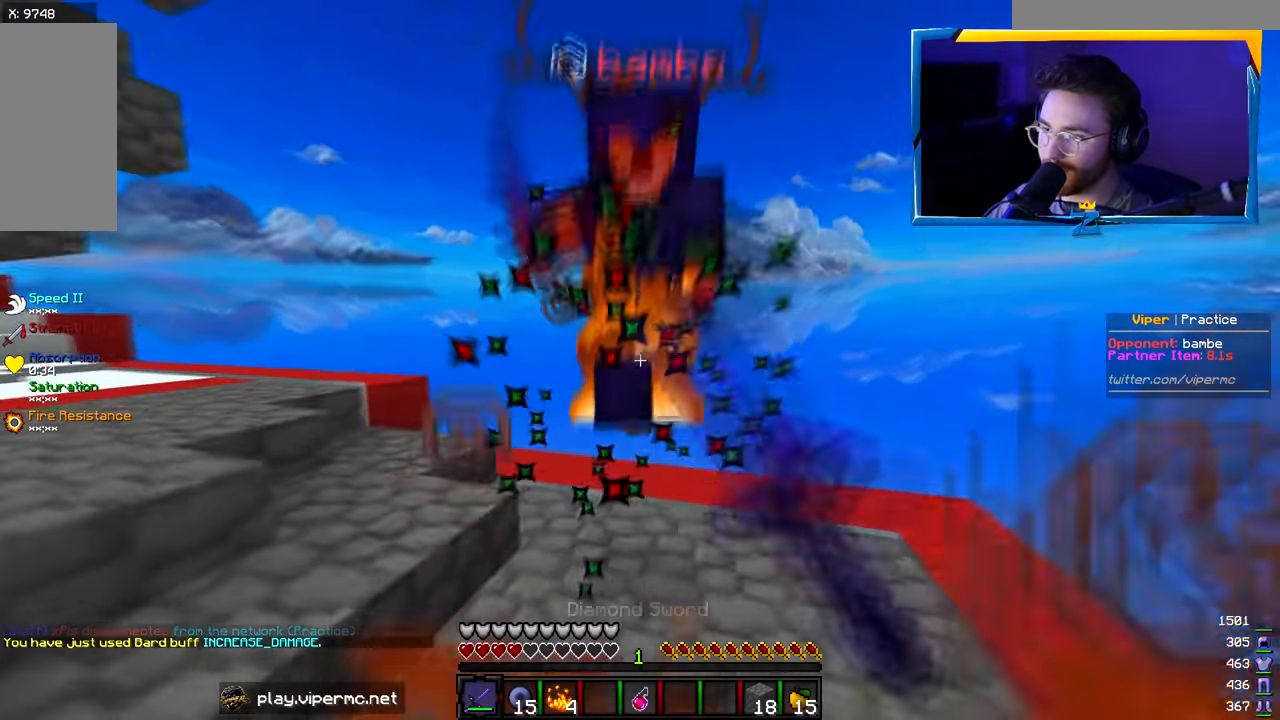
{"keys": ["w"], "mouse": ["left"], "events": [[50, "a", "up"]]}
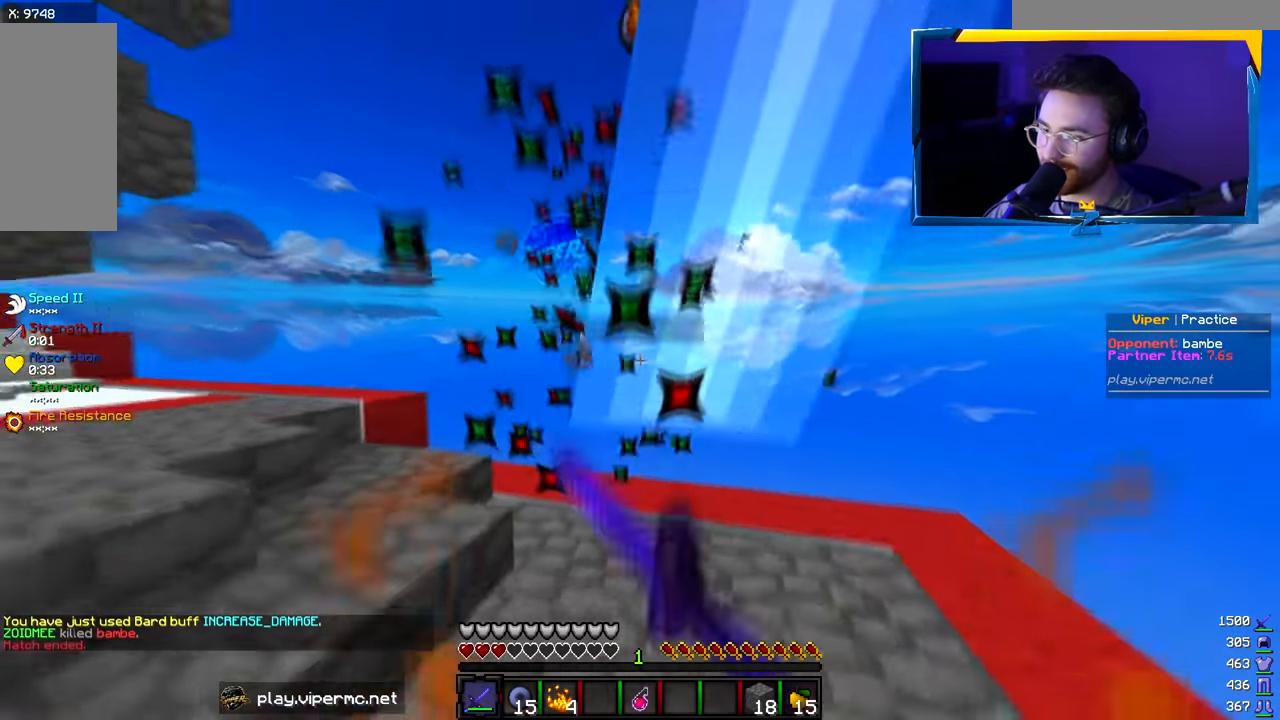
{"keys": ["d", "w"], "mouse": [], "events": [[283, "mouse_left", "up"], [383, "w", "up"], [450, "d", "down"], [467, "w", "down"]]}
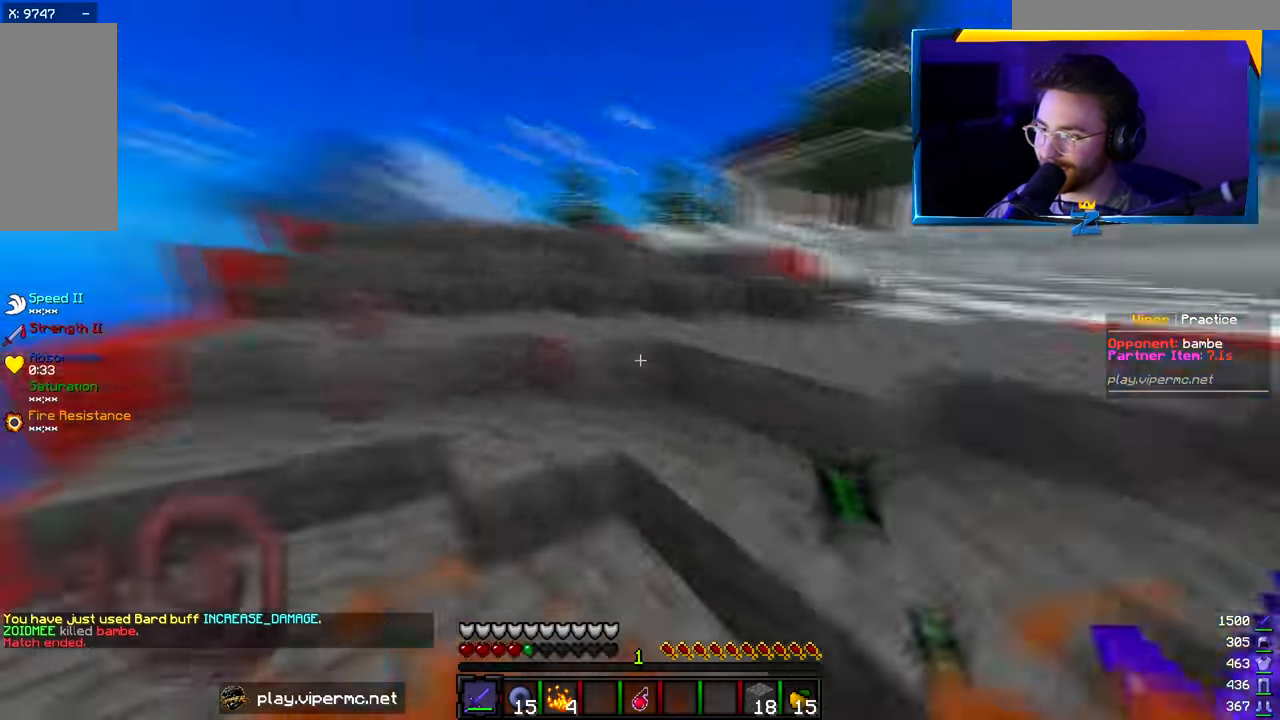
{"keys": ["w"], "mouse": [], "events": [[33, "d", "up"]]}
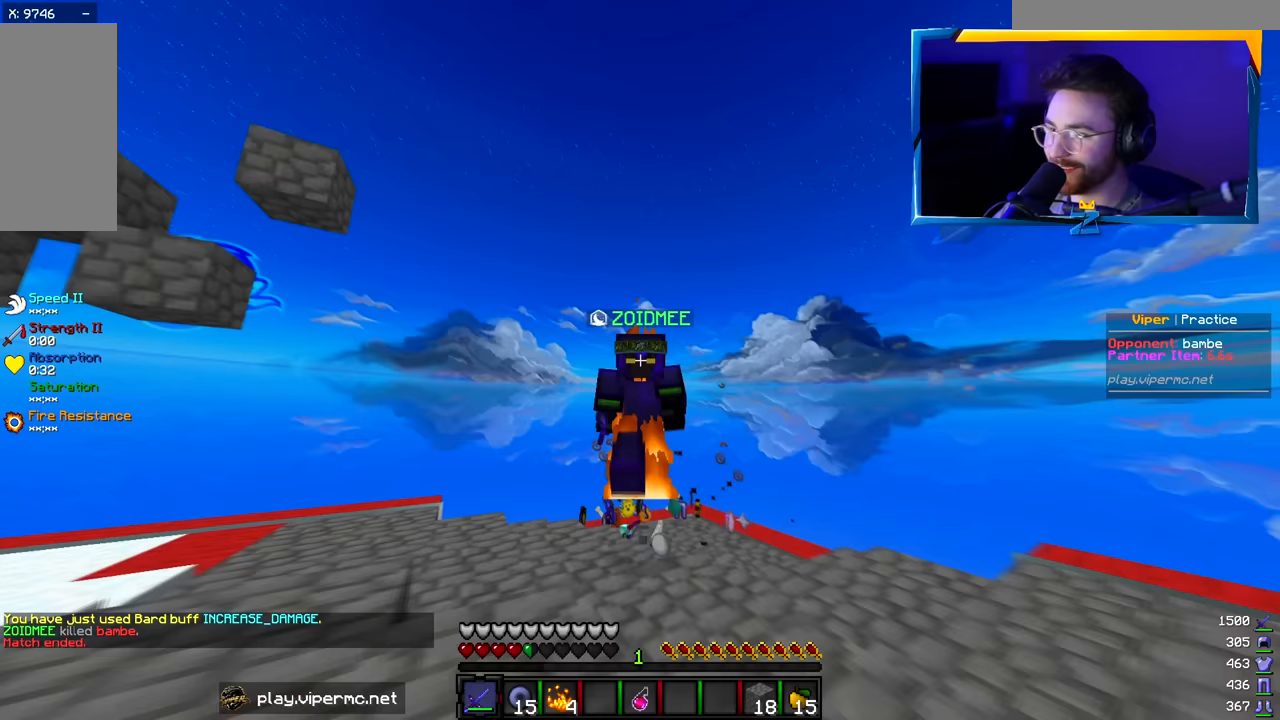
{"keys": ["w"], "mouse": [], "events": []}
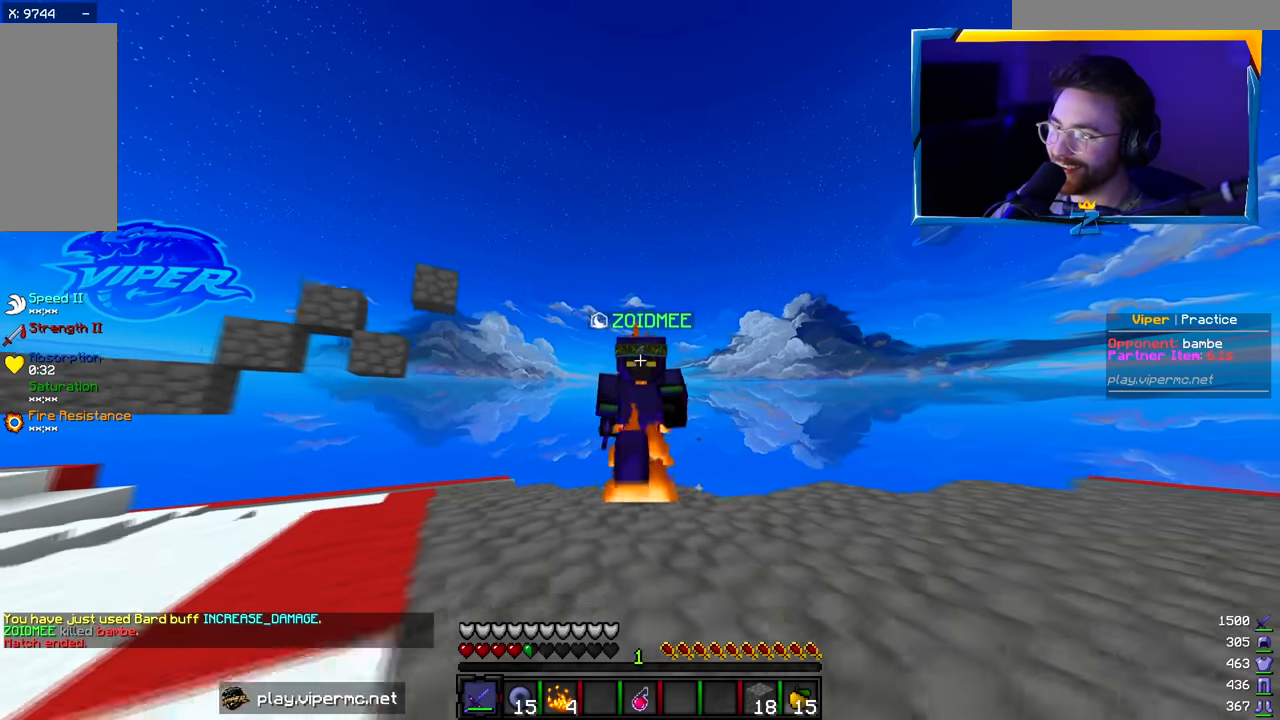
{"keys": ["w"], "mouse": [], "events": []}
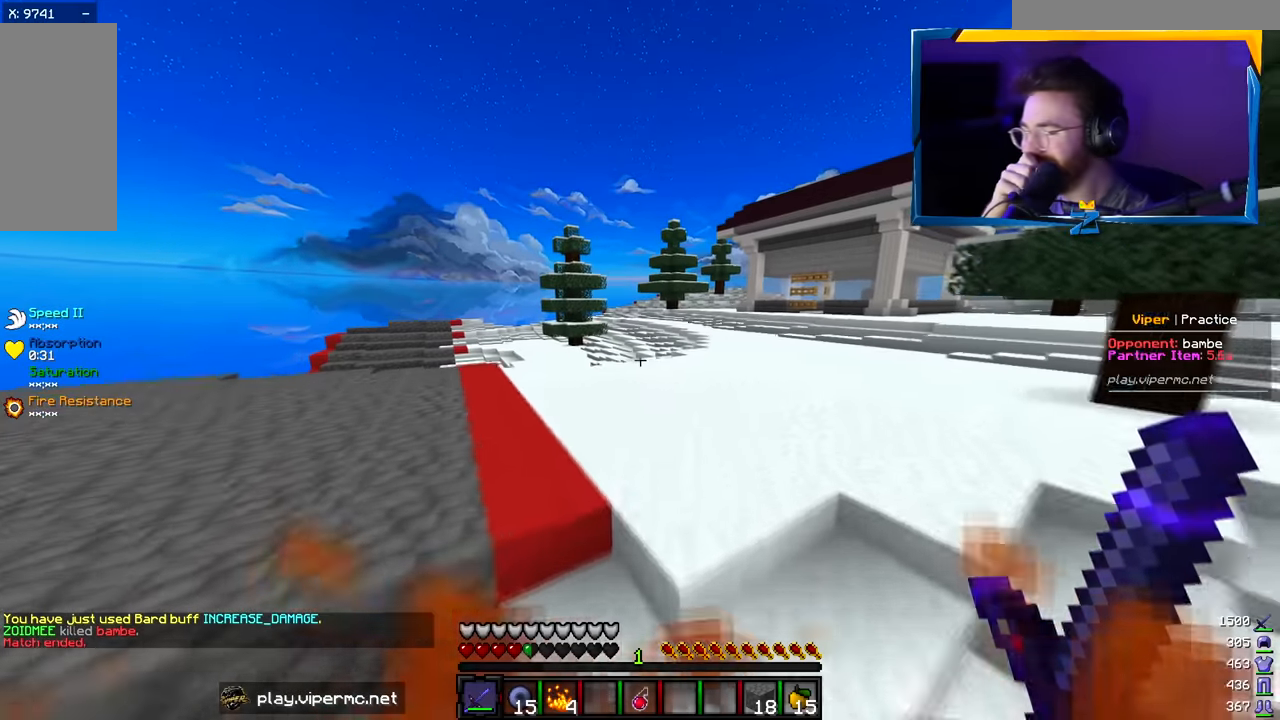
{"keys": ["w"], "mouse": [], "events": []}
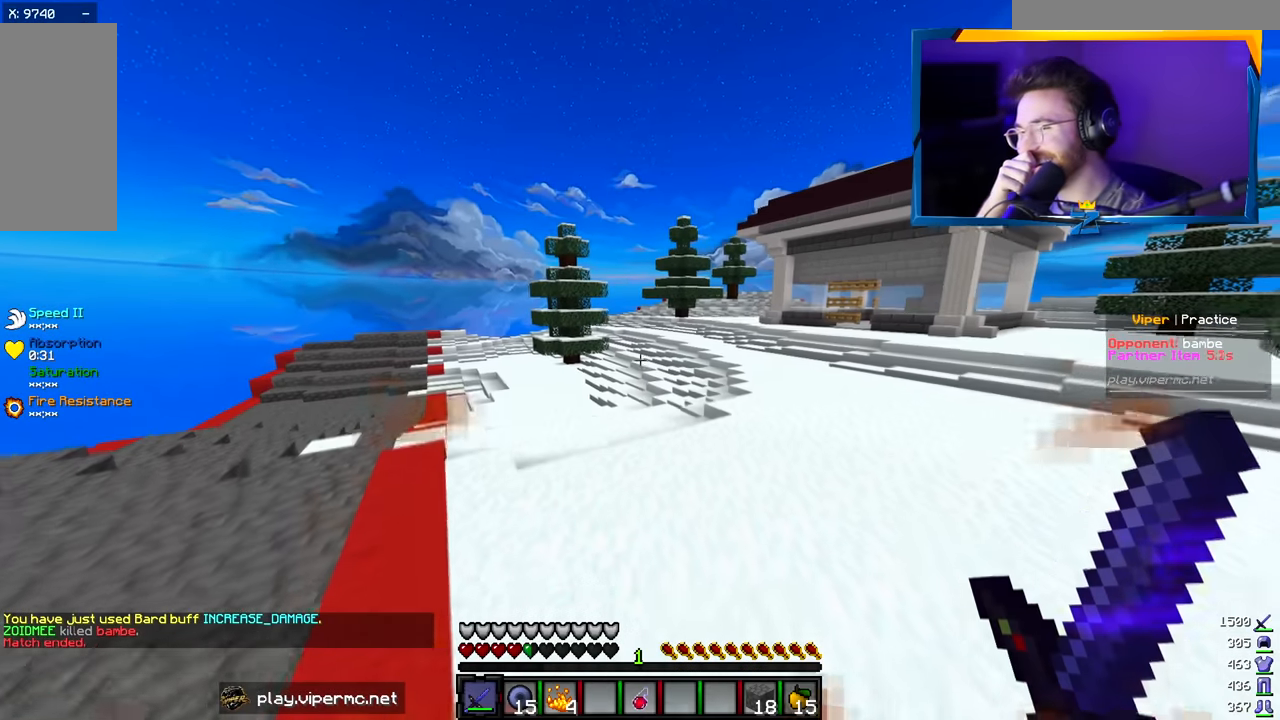
{"keys": ["d", "w"], "mouse": [], "events": [[367, "d", "down"]]}
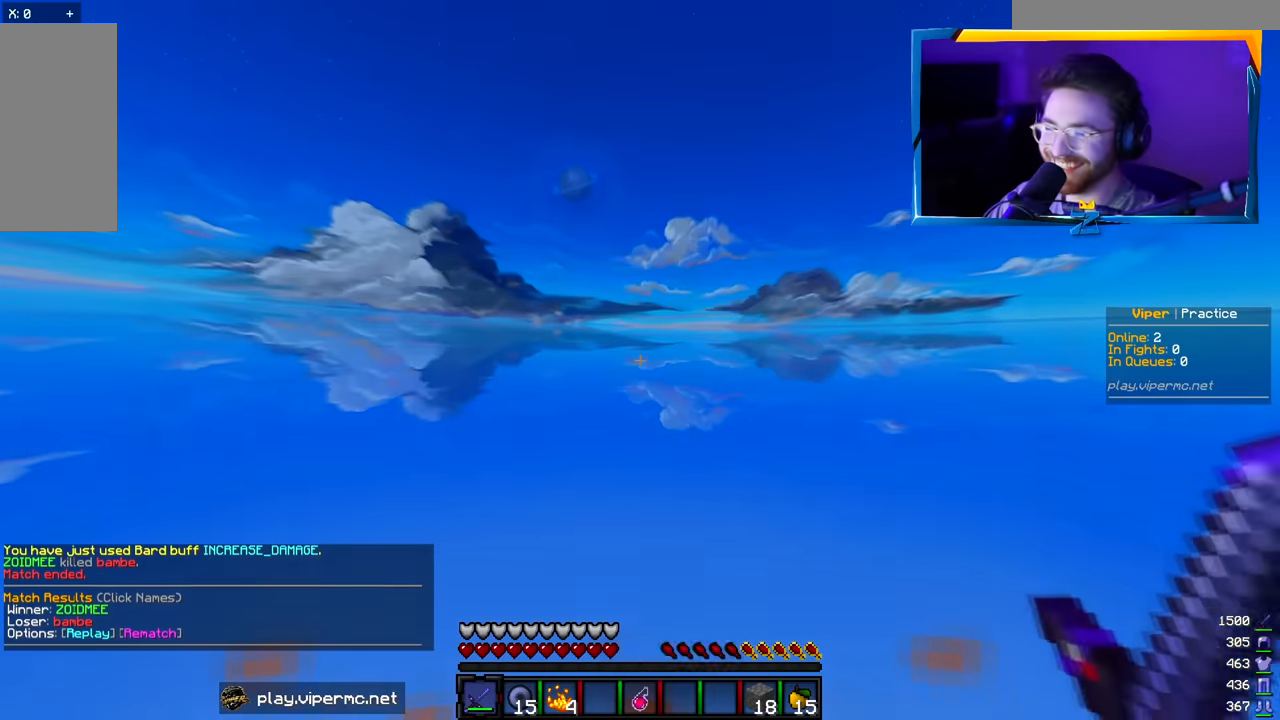
{"keys": ["a", "w"], "mouse": [], "events": [[367, "d", "up"], [450, "a", "down"]]}
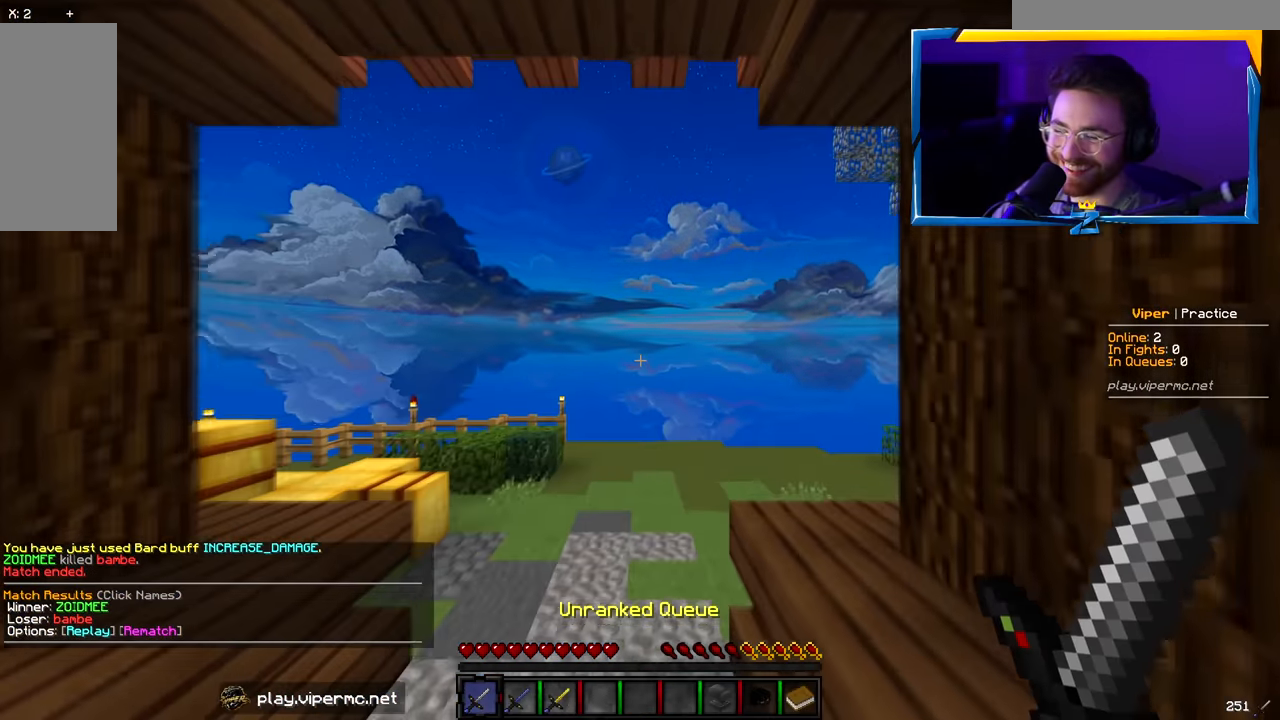
{"keys": ["w"], "mouse": [], "events": [[67, "w", "up"], [117, "w", "down"], [167, "s", "down"], [250, "a", "up"], [267, "s", "up"]]}
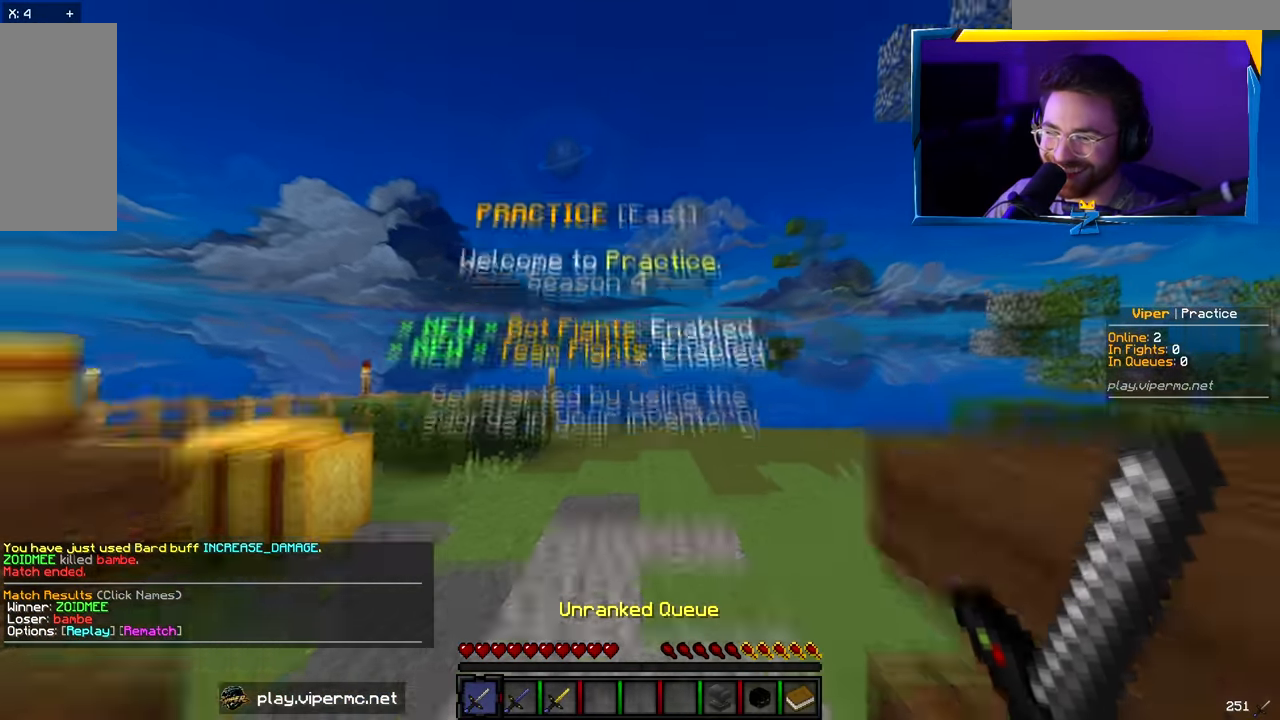
{"keys": [], "mouse": [], "events": [[83, "w", "up"]]}